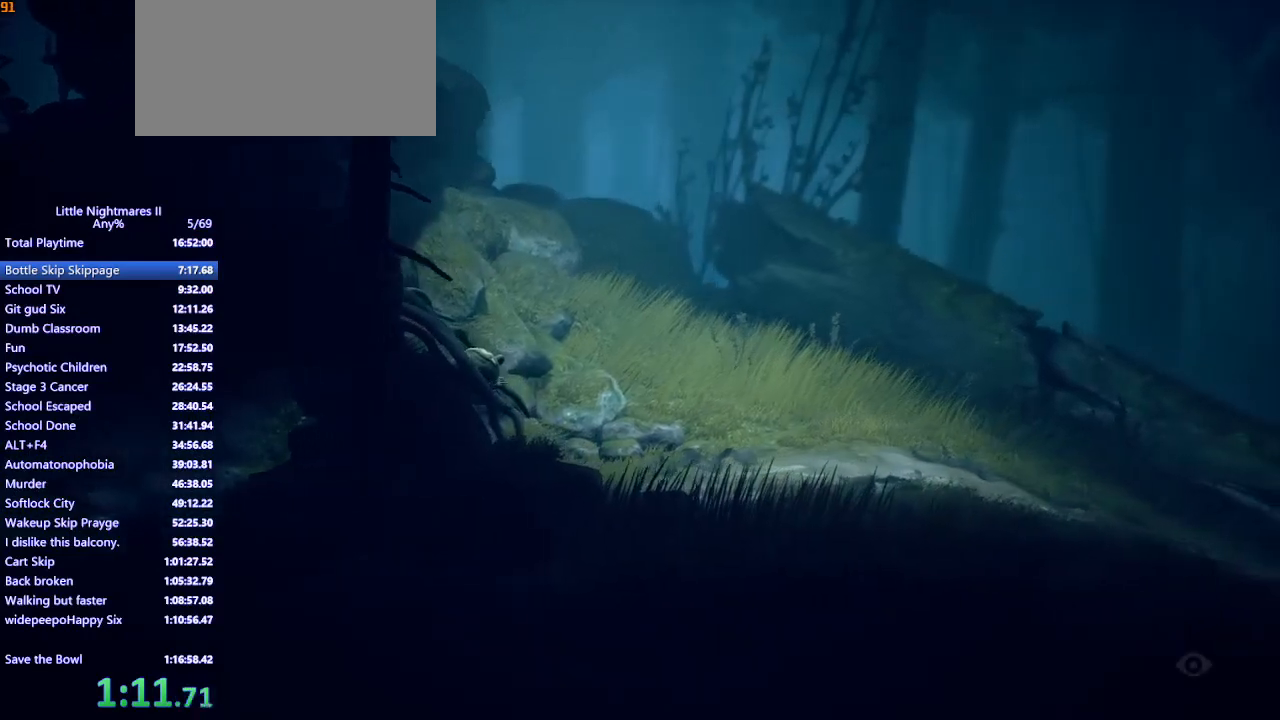
Gameplay with keyboard and mouse; each line is a JSON object with the keys and mouse buttons held at the frame after it. "events" lists presses ("down") and releases ("up") of "a", "ctrl", "d", "e", "q", "s", "shift", "space", "w", "mouse_left", "mouse_wheel", "mouse_right", "mouse_mb4" and "mouse_mb5" between this image and that frame as [ms after this image, input, new state], when the widget could be followed in between. "mouse_left", "mouse_wheel", "mouse_right", "mouse_mb4", "mouse_mb5" = the "left", "wheel", "right", "mb4", "mb5" buttons of the "mouse" list. No other keys are recorded. "wheel" means that the mouse wheel is clicked or scrolled. Mouse movement is not recorded.
{"keys": ["d"], "mouse": ["mb4"], "events": []}
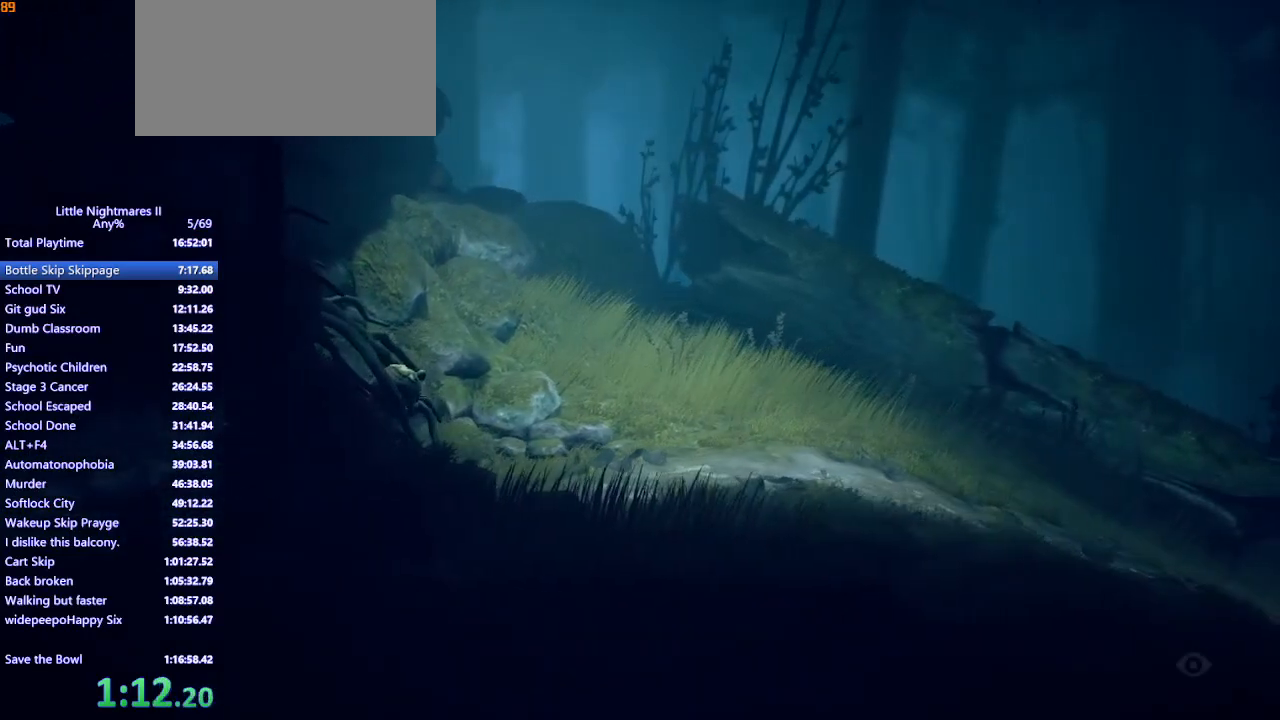
{"keys": ["d"], "mouse": ["mb4"], "events": []}
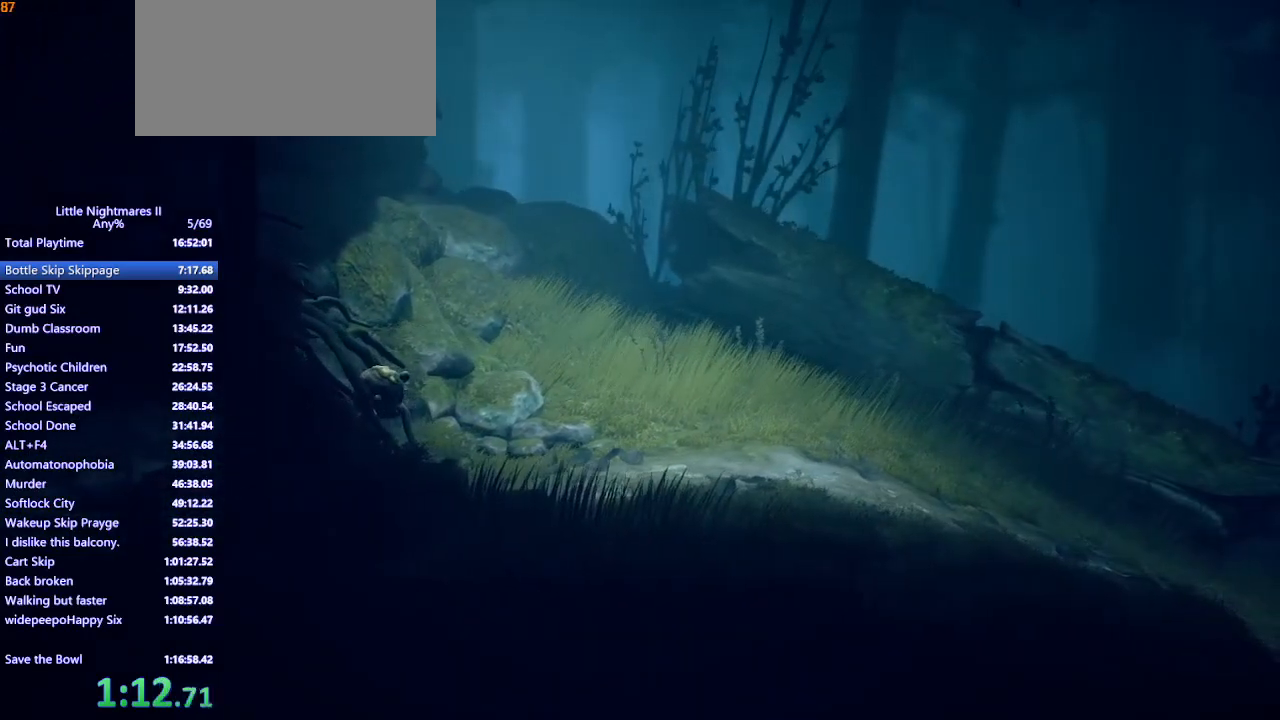
{"keys": ["d"], "mouse": ["mb4"], "events": []}
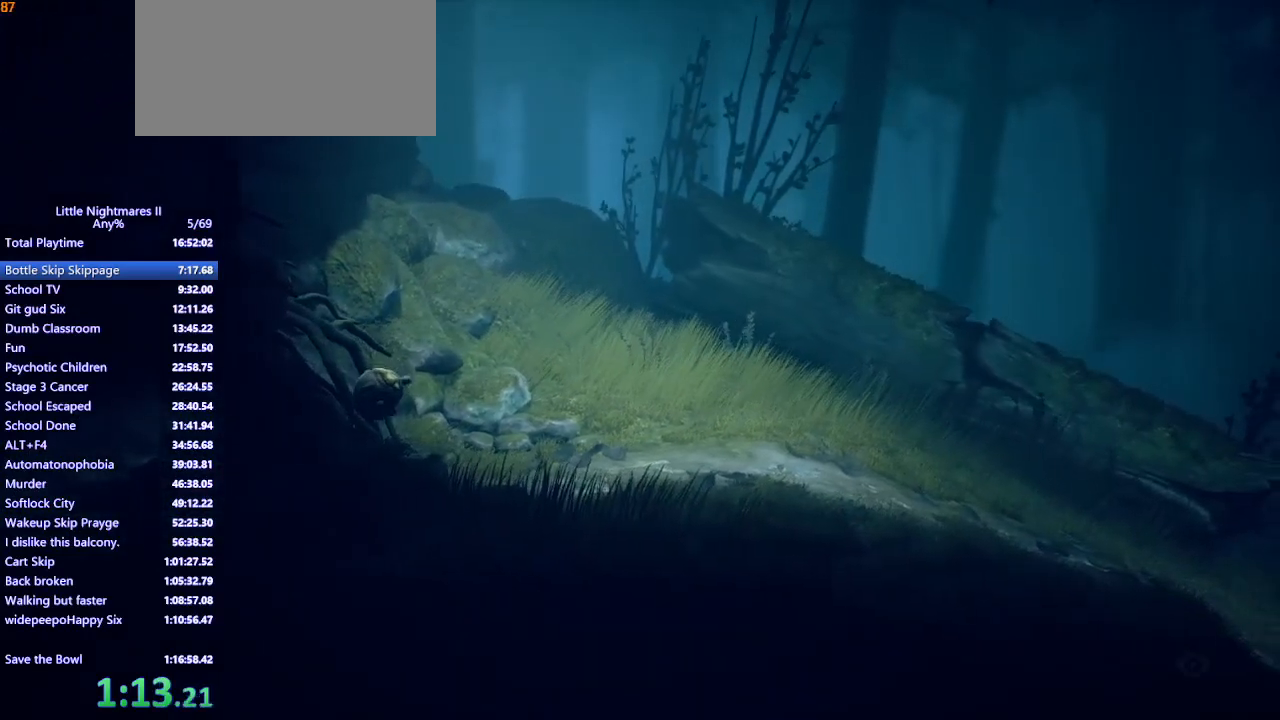
{"keys": ["d"], "mouse": ["mb4"], "events": []}
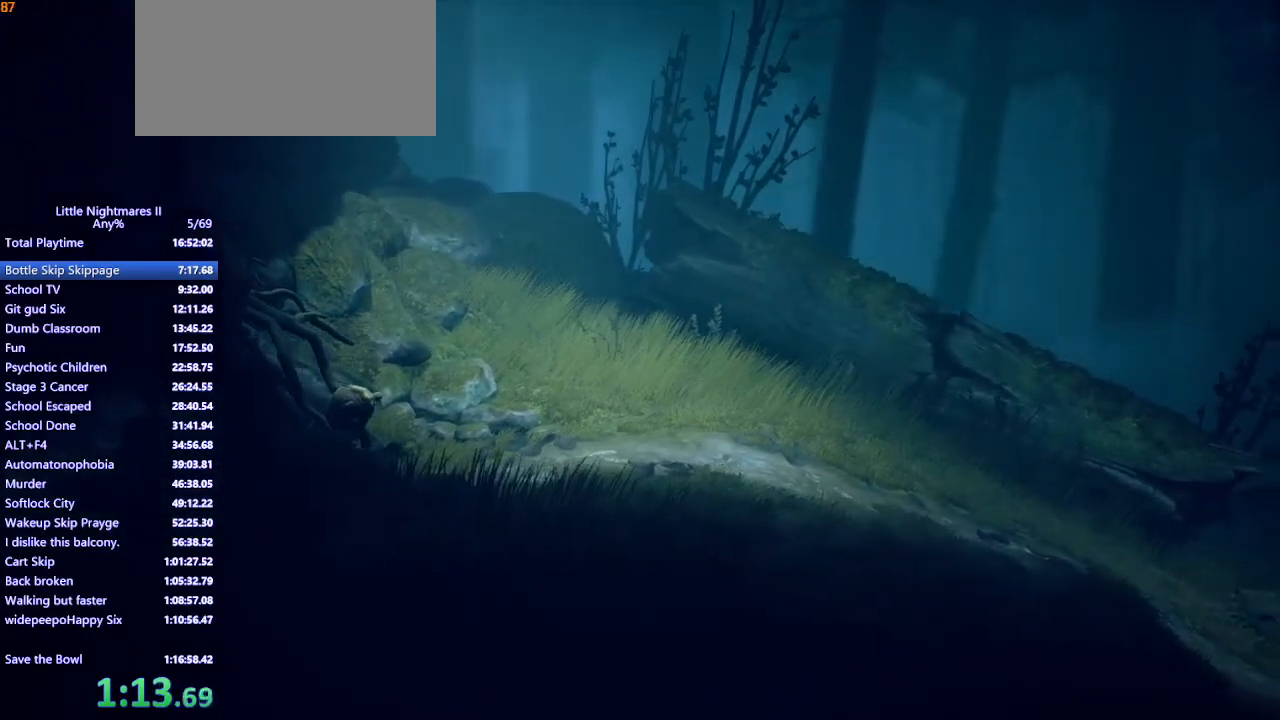
{"keys": ["d"], "mouse": ["mb4"], "events": []}
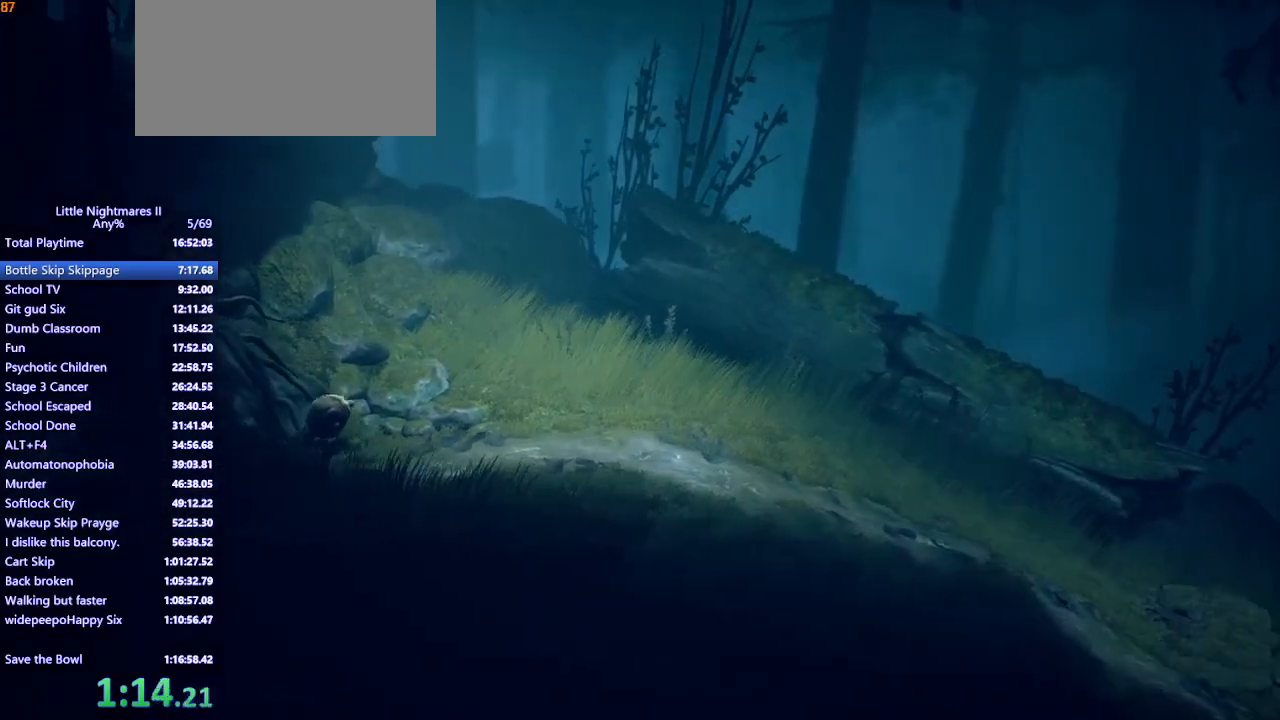
{"keys": ["d"], "mouse": ["mb4"], "events": []}
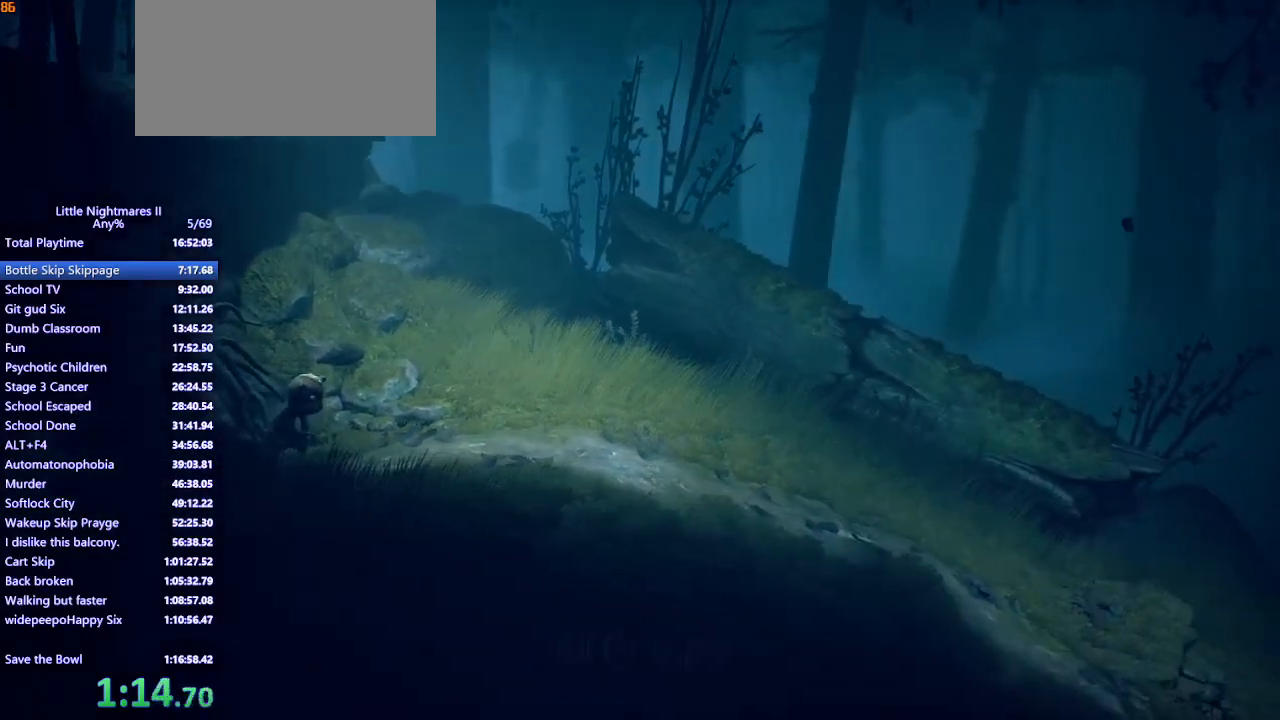
{"keys": ["d"], "mouse": ["mb4"], "events": []}
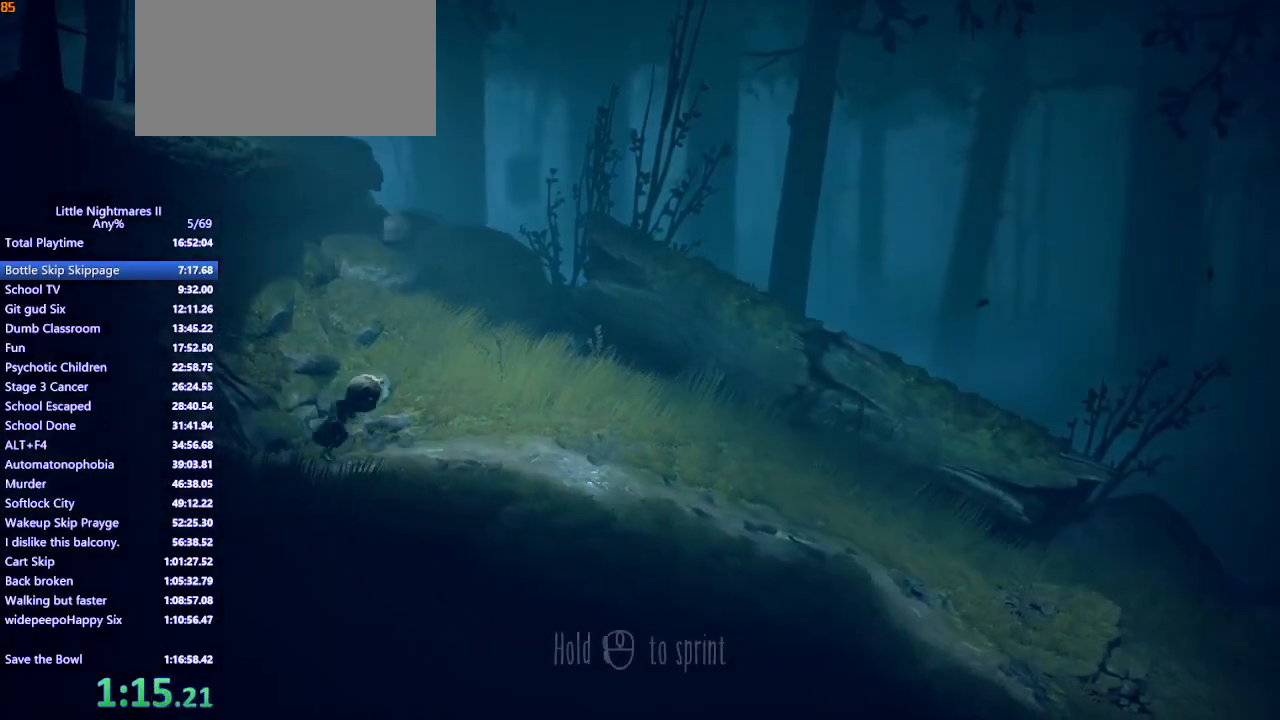
{"keys": ["d", "space"], "mouse": ["mb4"], "events": [[400, "space", "down"]]}
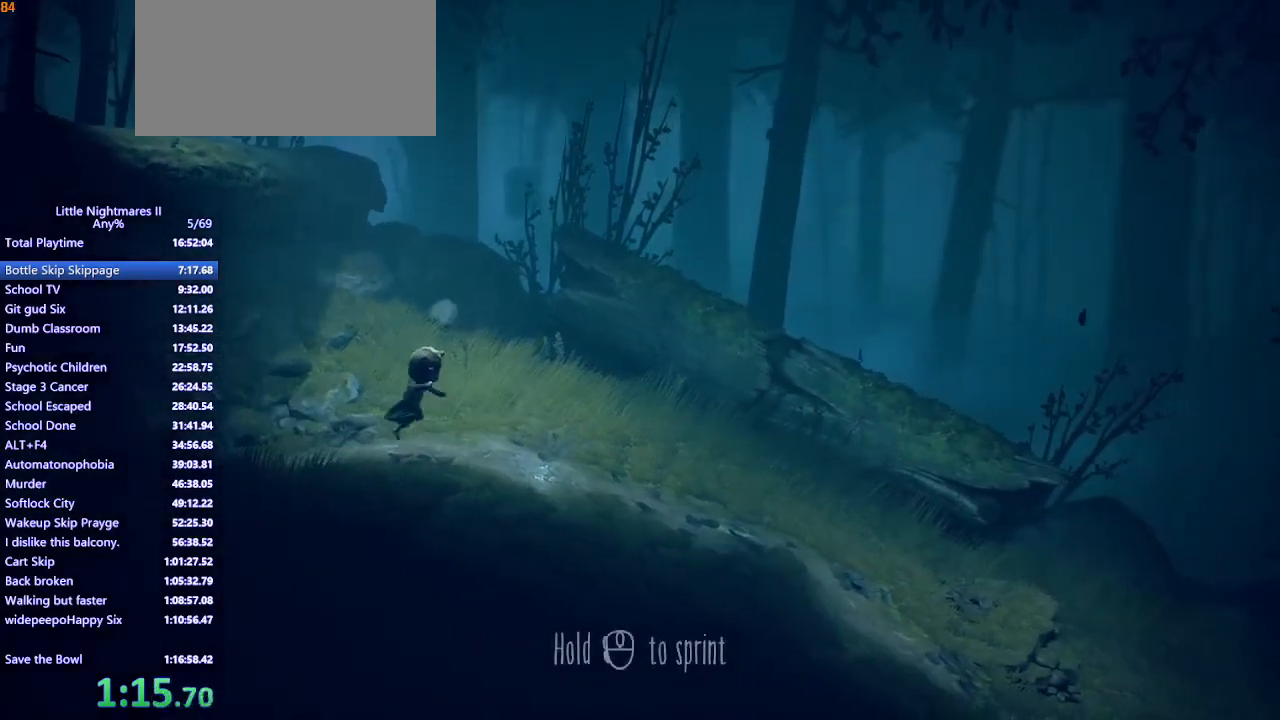
{"keys": ["d"], "mouse": ["mb4"], "events": [[500, "space", "up"]]}
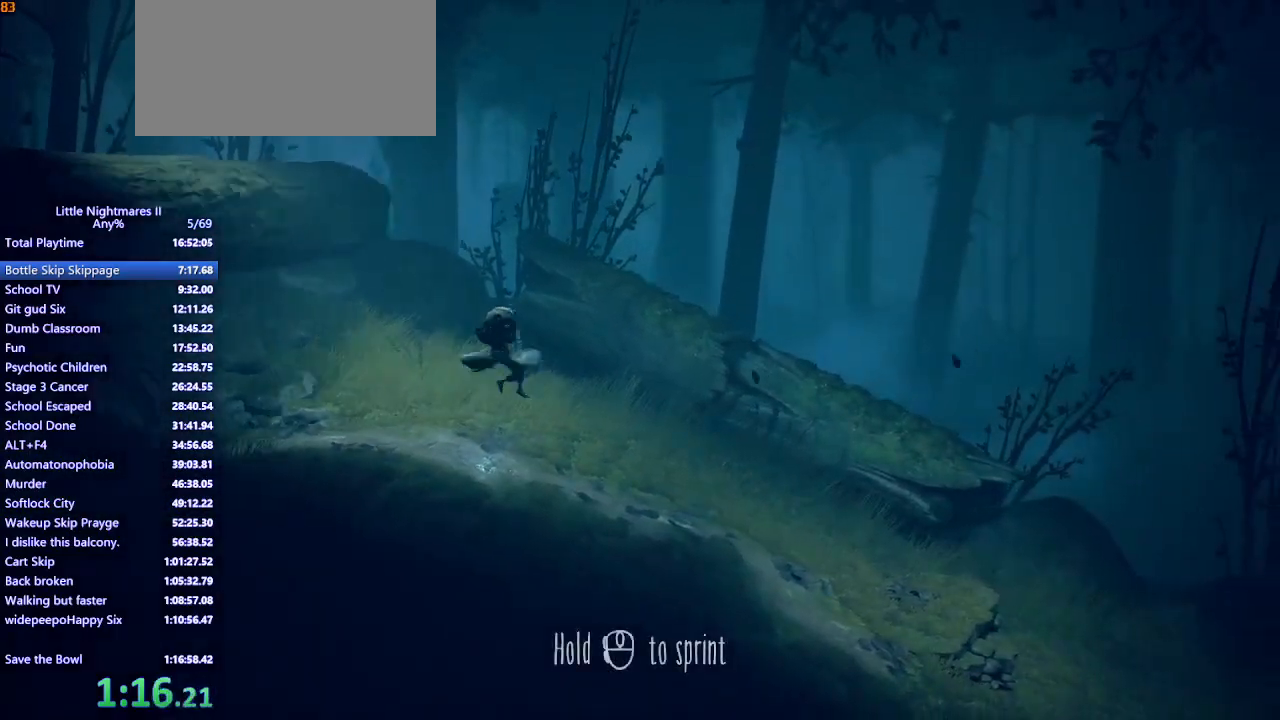
{"keys": ["d", "space"], "mouse": ["mb4"], "events": [[433, "space", "down"]]}
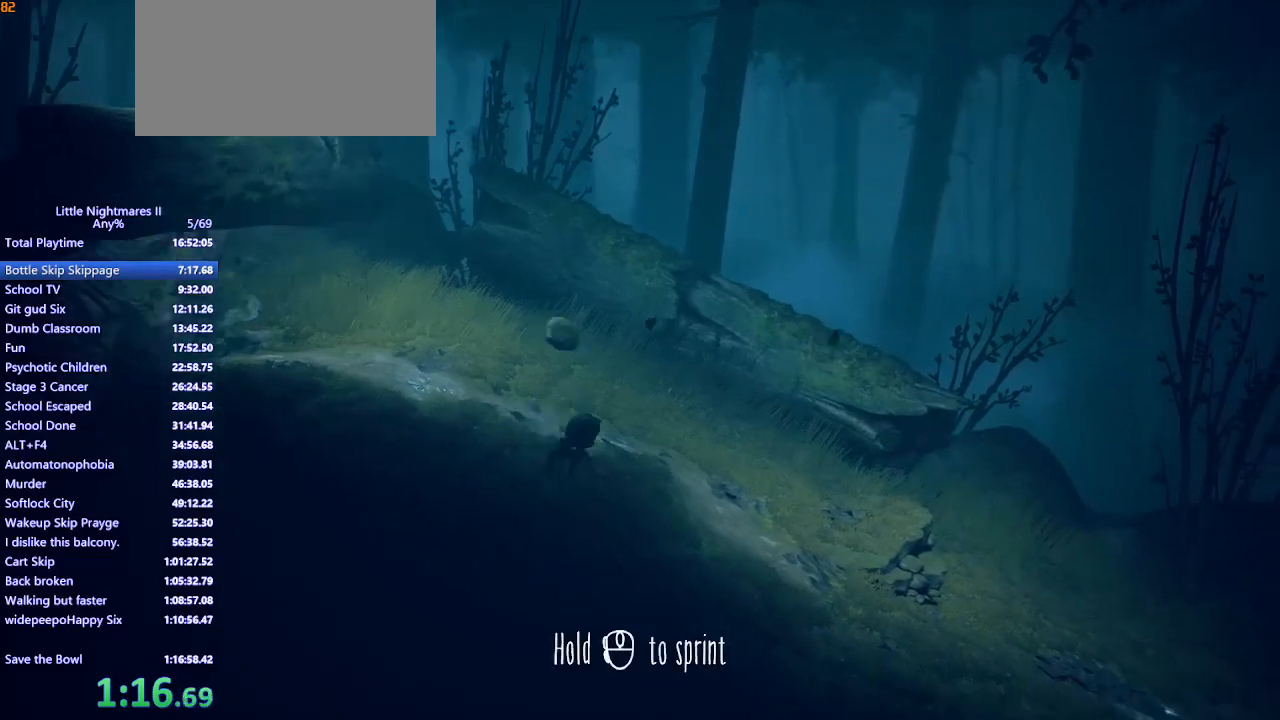
{"keys": ["d", "space"], "mouse": ["mb4"], "events": []}
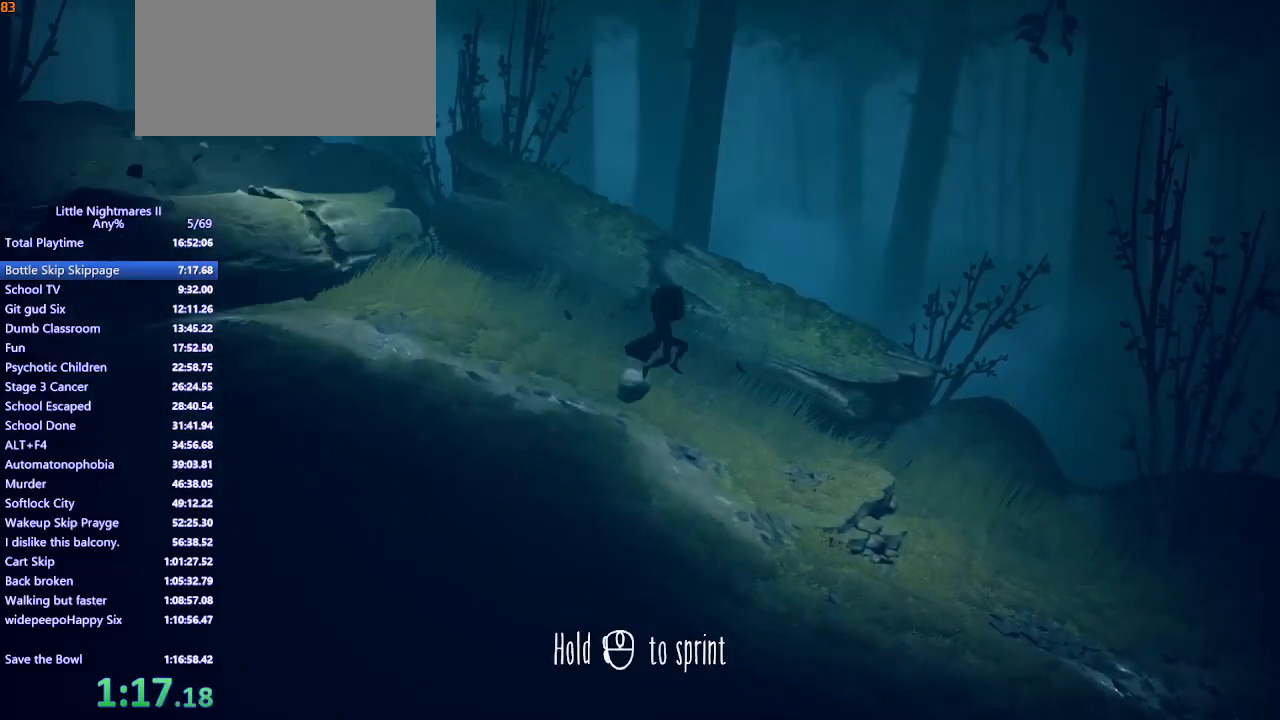
{"keys": ["d", "space"], "mouse": ["mb4"], "events": []}
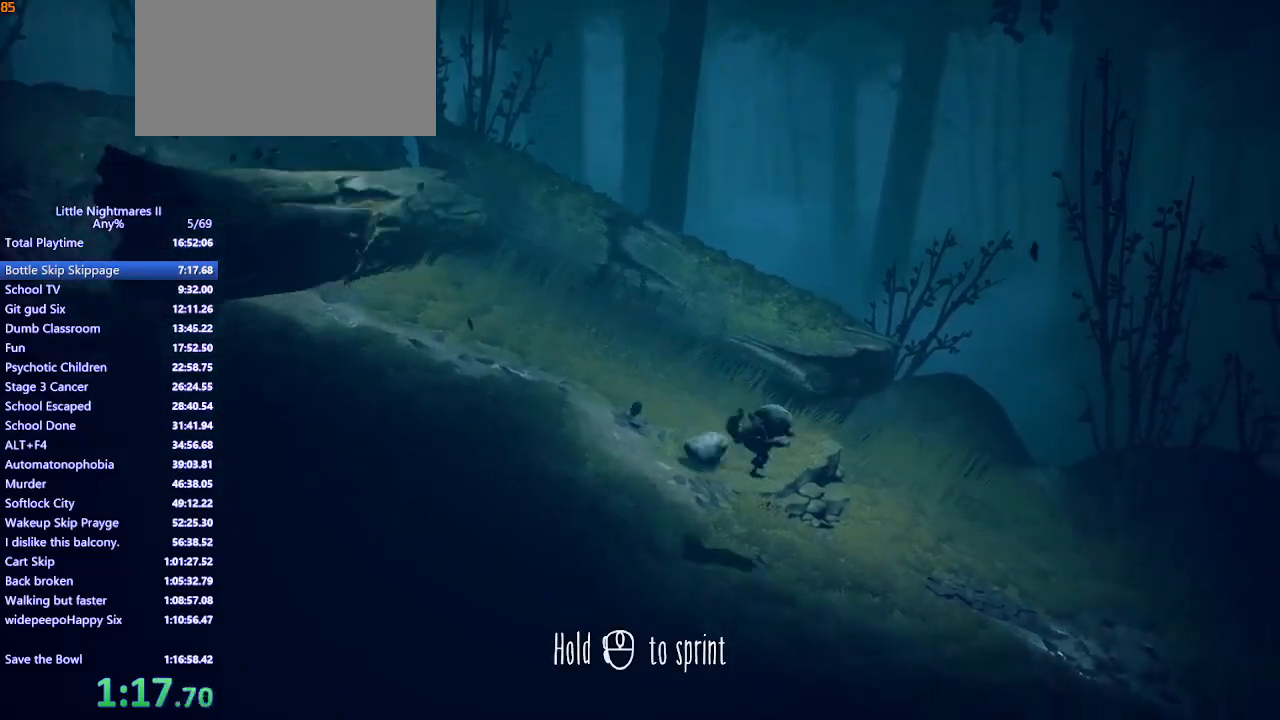
{"keys": ["d"], "mouse": ["mb4"], "events": [[167, "space", "up"]]}
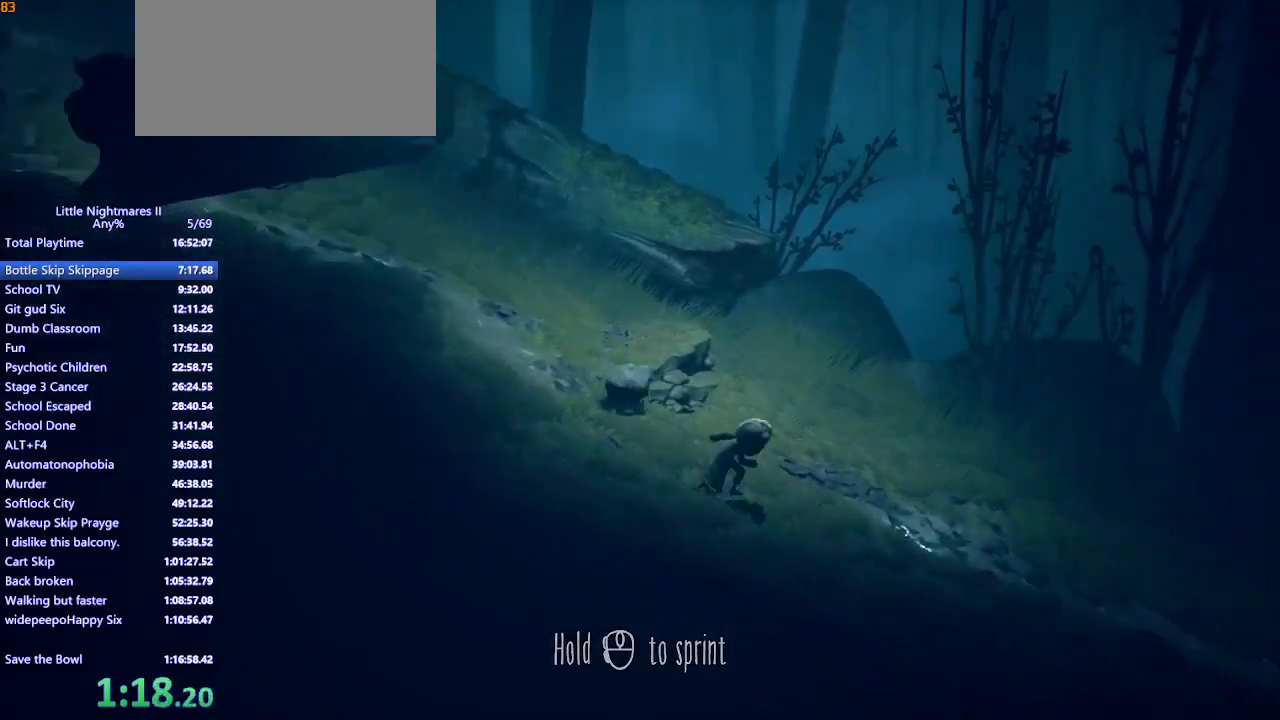
{"keys": ["d", "space"], "mouse": ["mb4"], "events": [[200, "space", "down"]]}
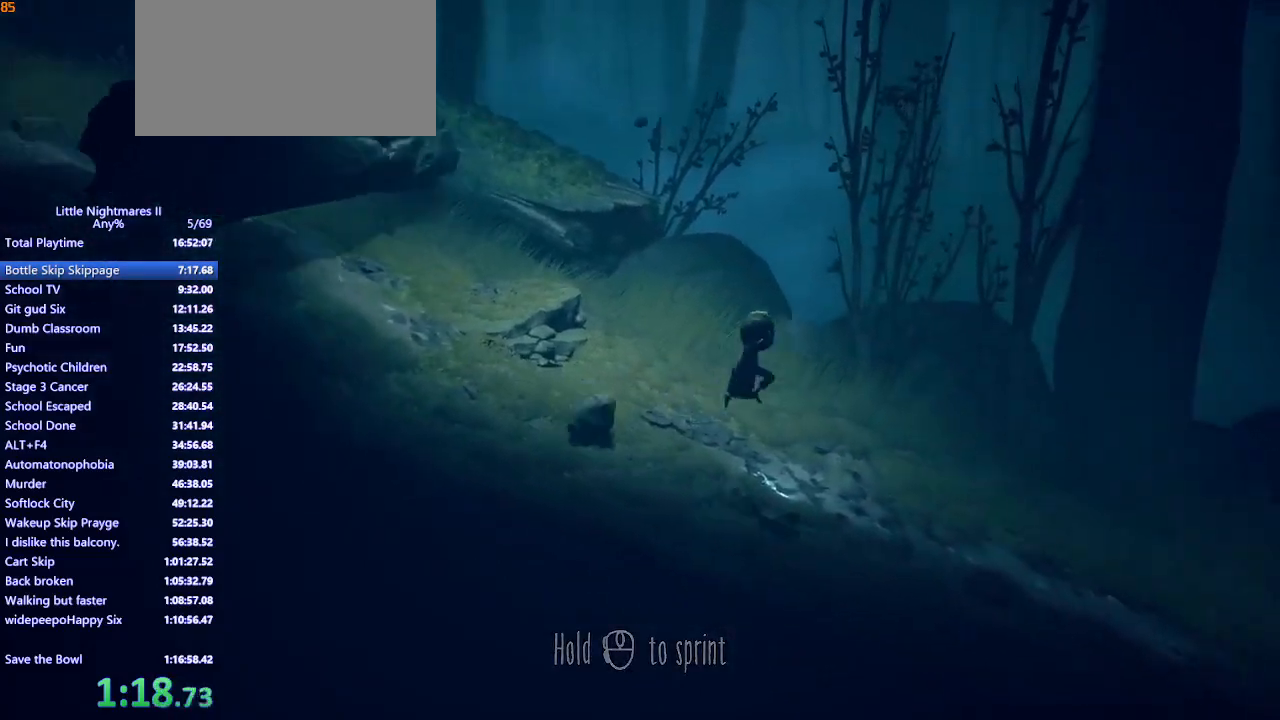
{"keys": ["d"], "mouse": ["mb4"], "events": [[500, "space", "up"]]}
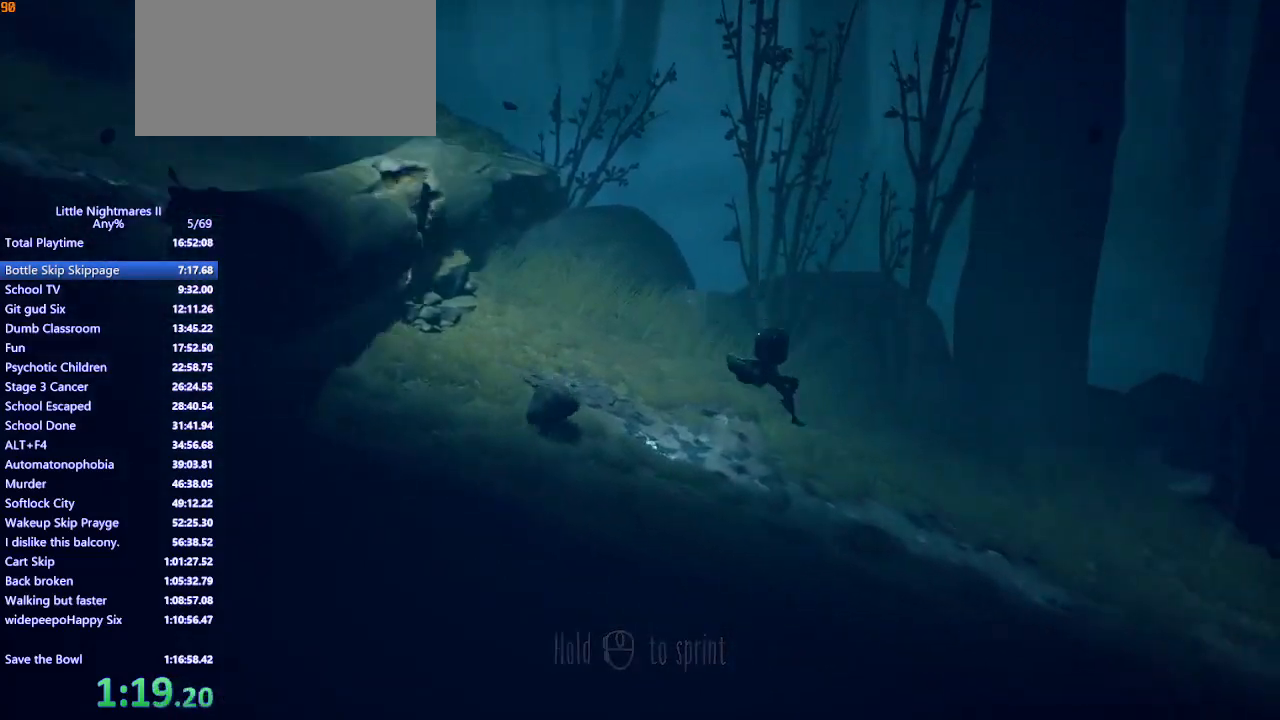
{"keys": ["d", "space"], "mouse": ["mb4"], "events": [[300, "space", "down"]]}
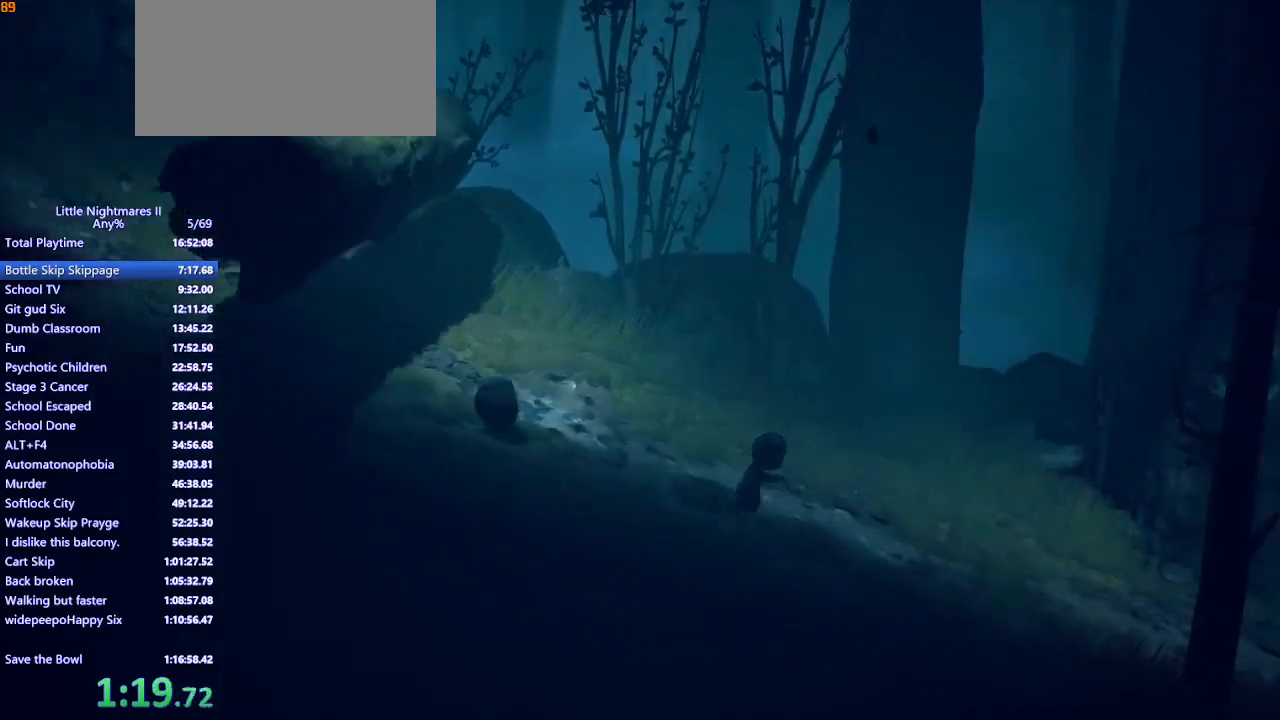
{"keys": ["d", "space"], "mouse": ["mb4"], "events": []}
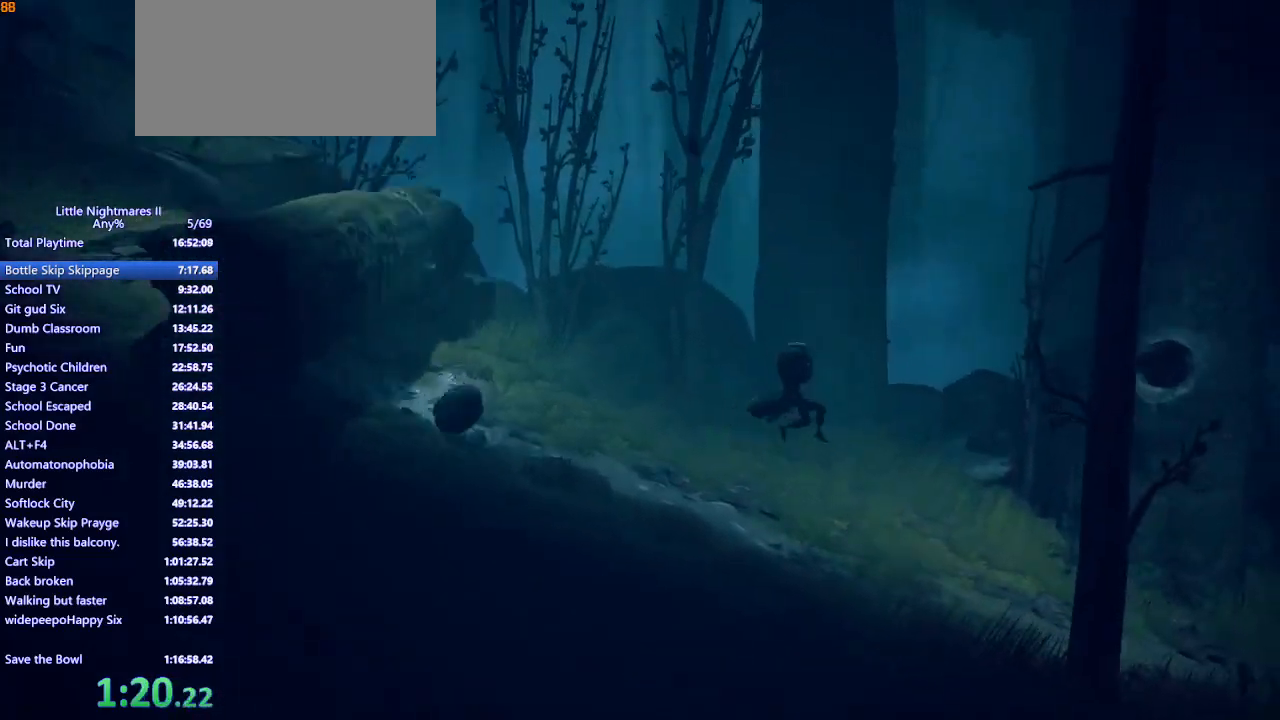
{"keys": ["d"], "mouse": ["mb4"], "events": [[467, "space", "up"]]}
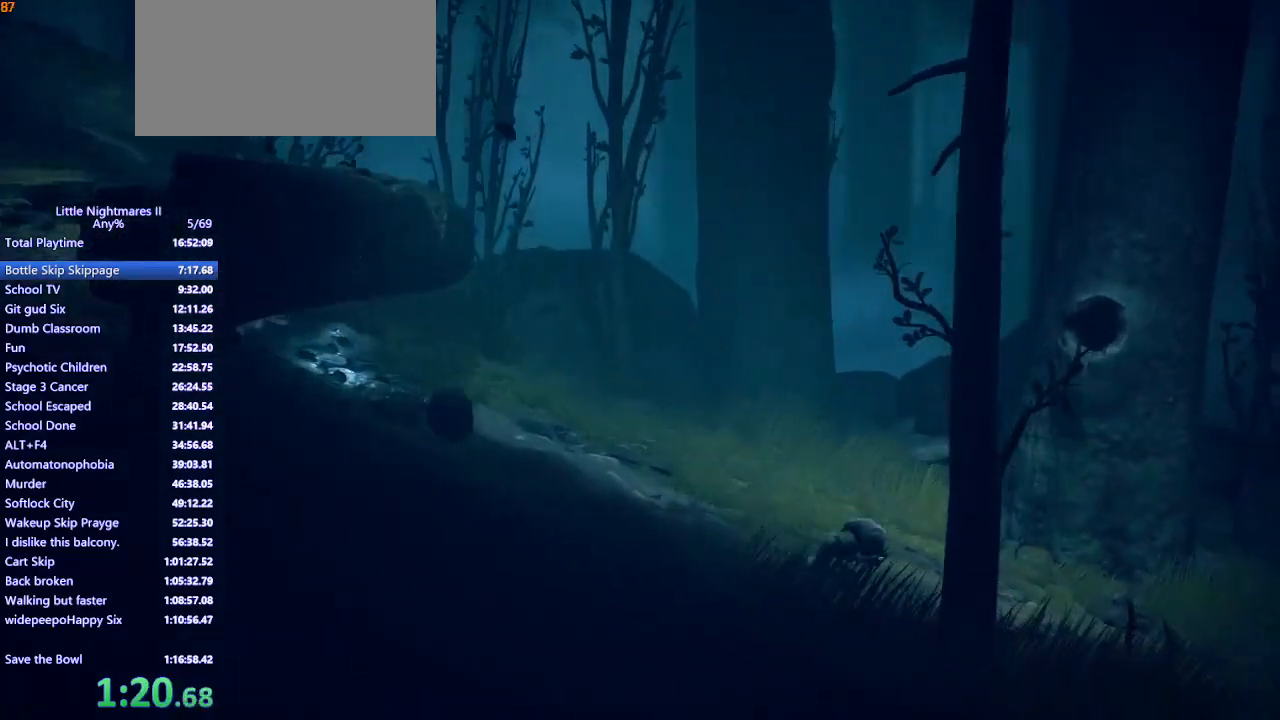
{"keys": ["d", "space"], "mouse": ["mb4"], "events": [[500, "space", "down"]]}
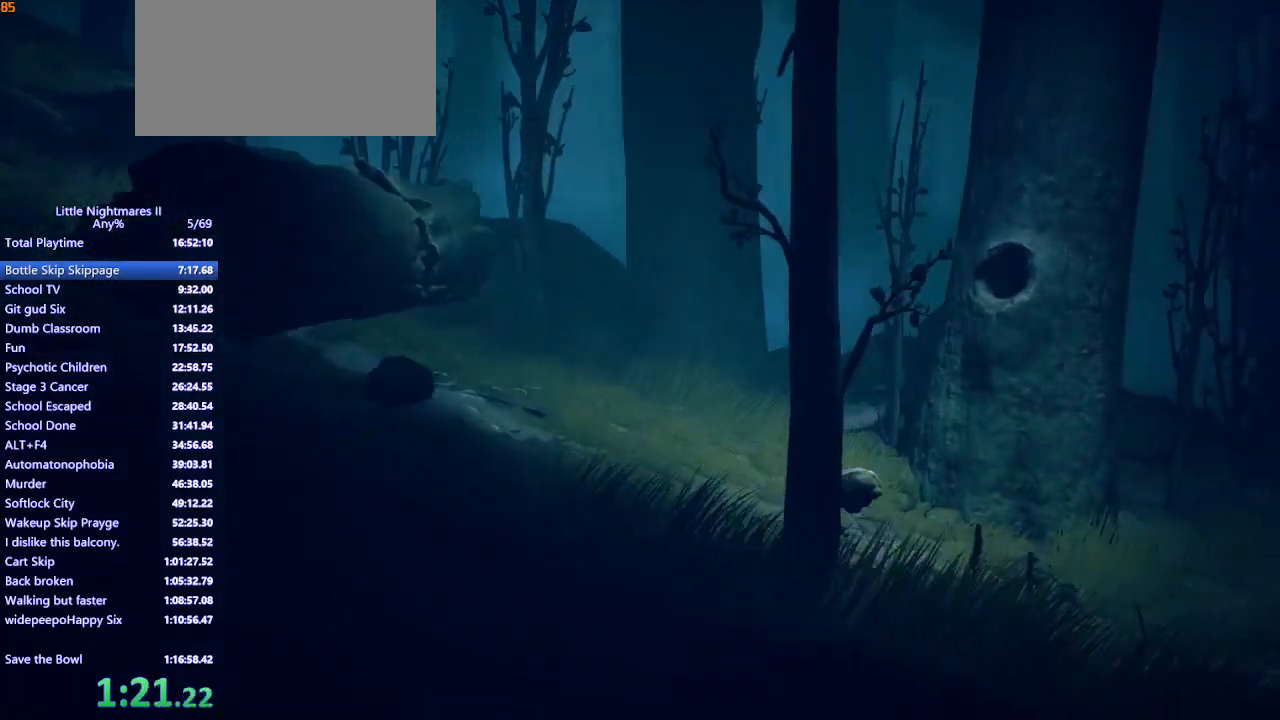
{"keys": ["d", "space"], "mouse": ["mb4"], "events": []}
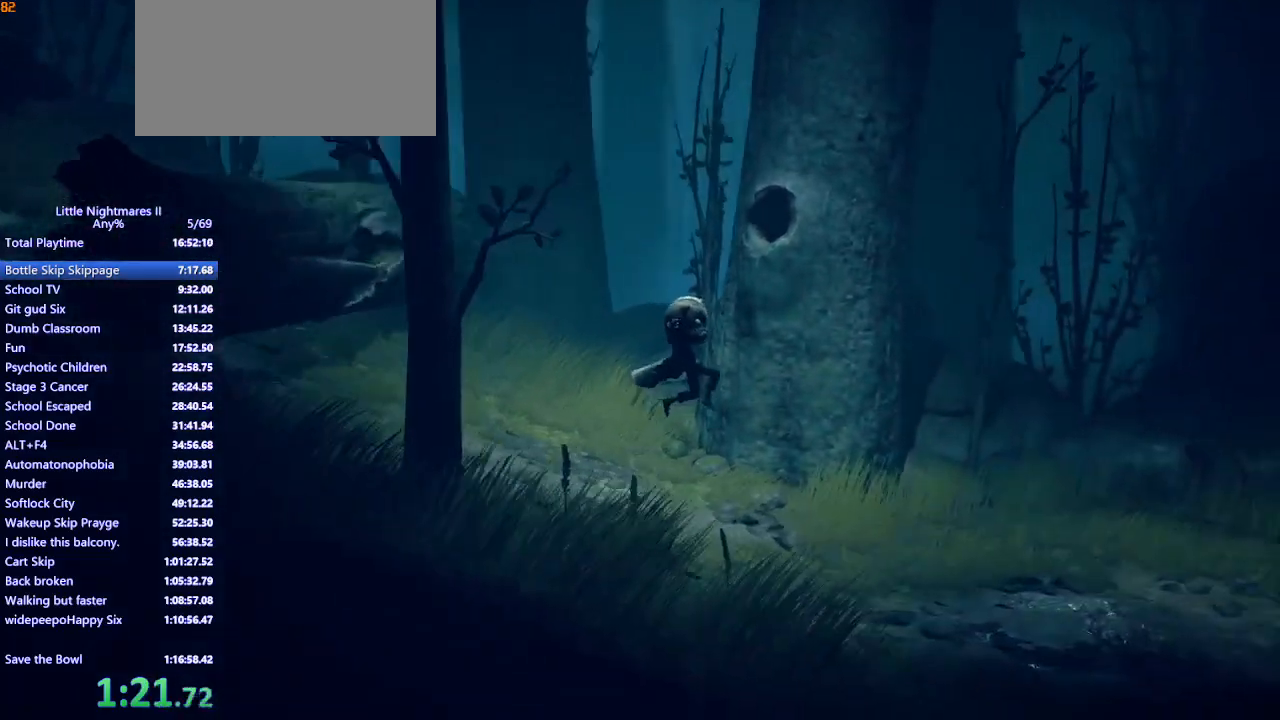
{"keys": ["d"], "mouse": ["mb4"], "events": [[300, "space", "up"]]}
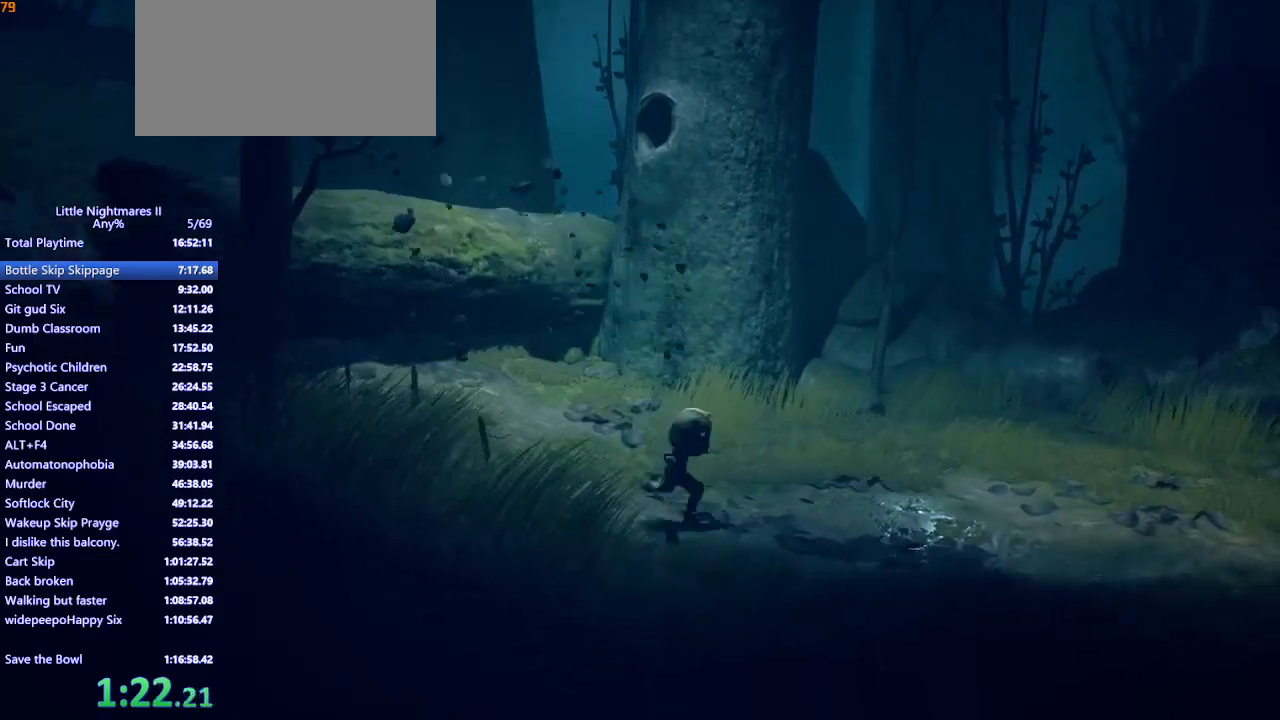
{"keys": ["d", "space"], "mouse": ["mb4"], "events": [[100, "space", "down"]]}
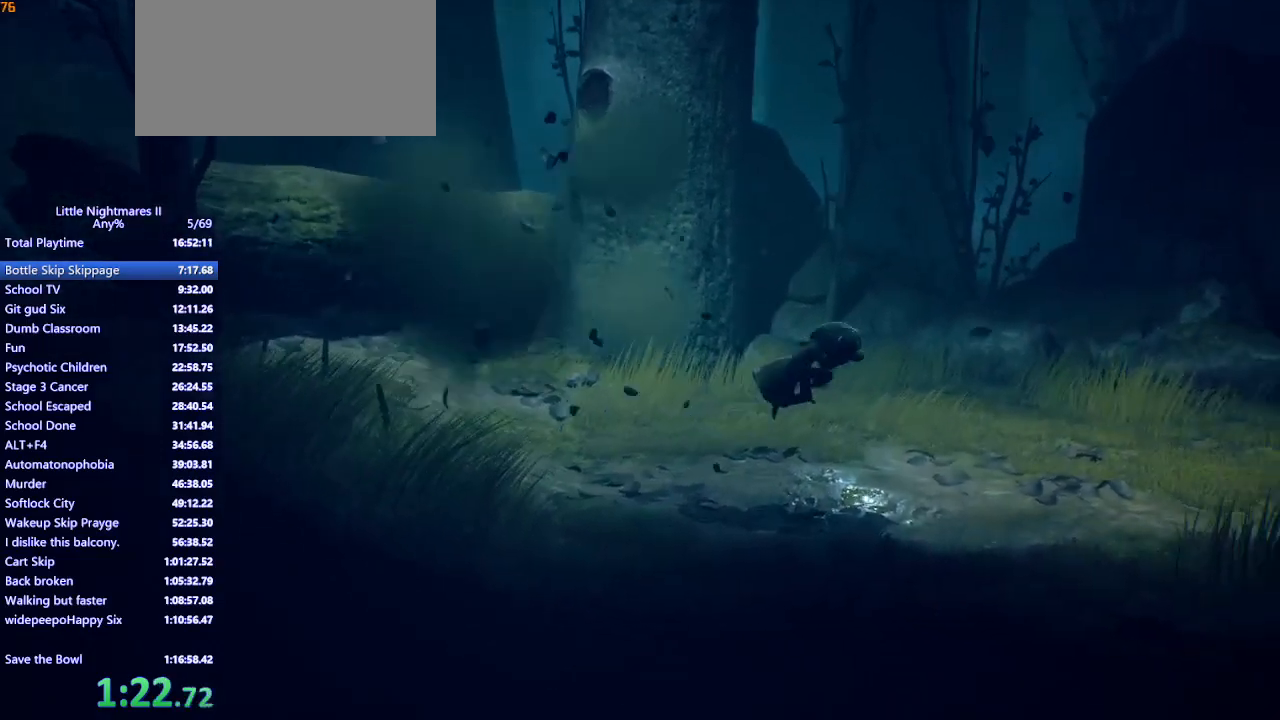
{"keys": ["d"], "mouse": ["mb4"], "events": [[500, "space", "up"]]}
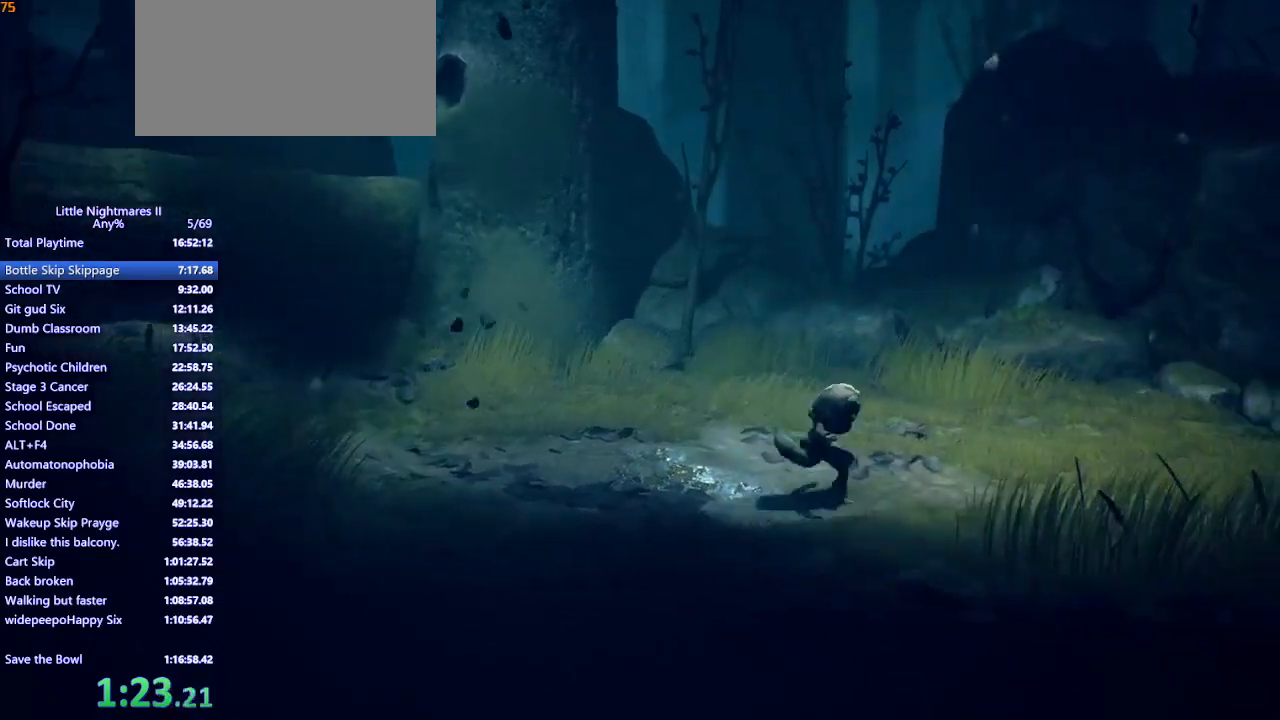
{"keys": ["d", "space", "w"], "mouse": ["mb4"], "events": [[300, "w", "down"], [467, "space", "down"]]}
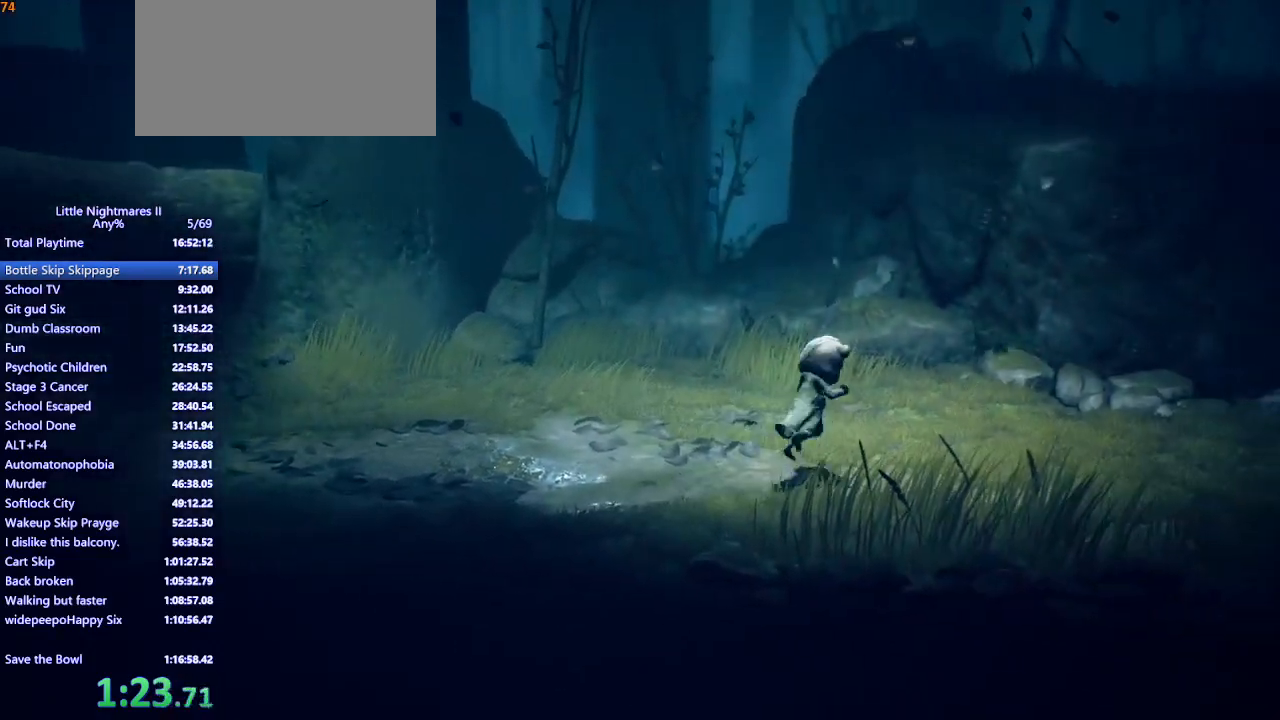
{"keys": ["d", "space"], "mouse": ["mb4"], "events": [[367, "w", "up"]]}
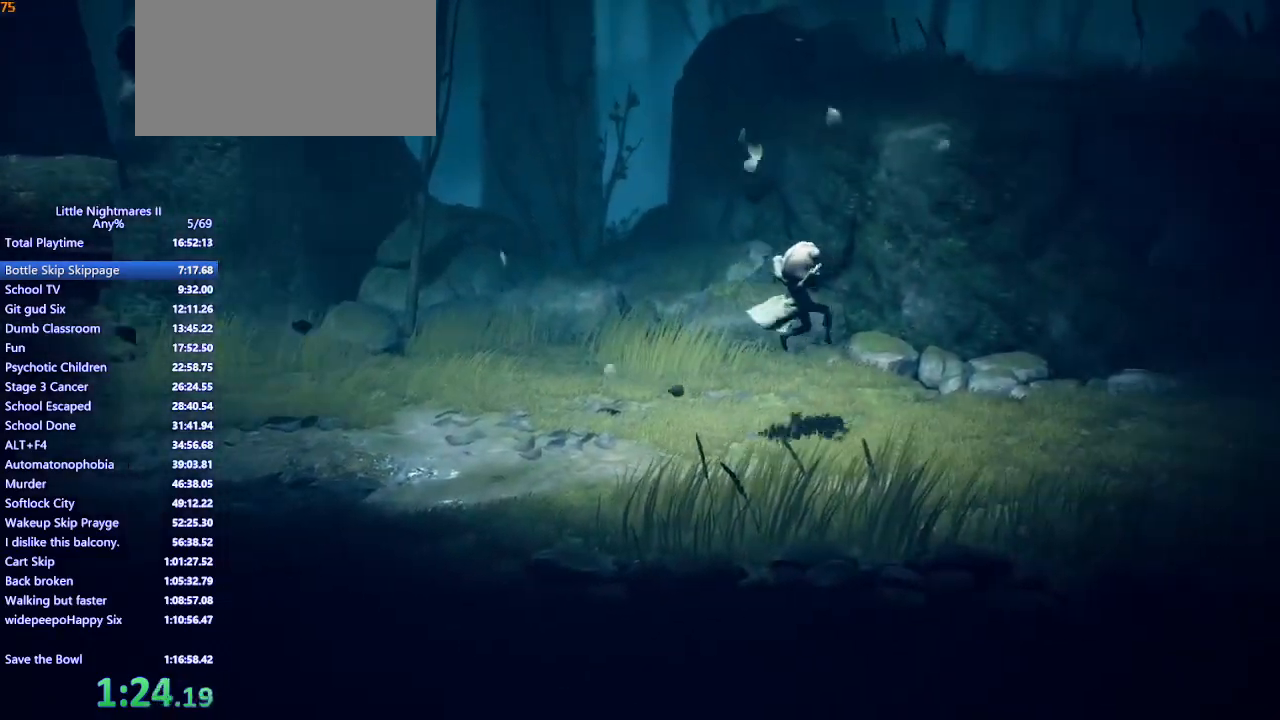
{"keys": ["d", "space"], "mouse": ["mb4"], "events": [[200, "space", "up"], [367, "space", "down"]]}
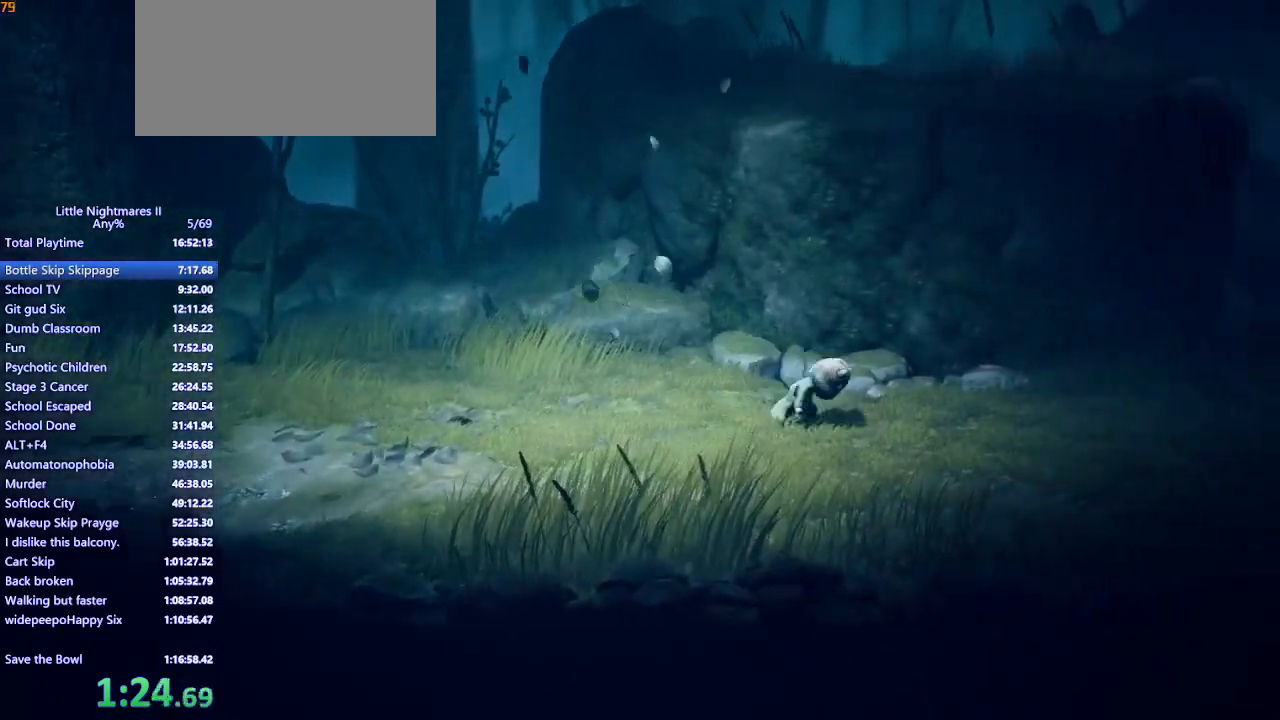
{"keys": ["d", "space"], "mouse": ["mb4"], "events": [[267, "w", "down"], [367, "w", "up"]]}
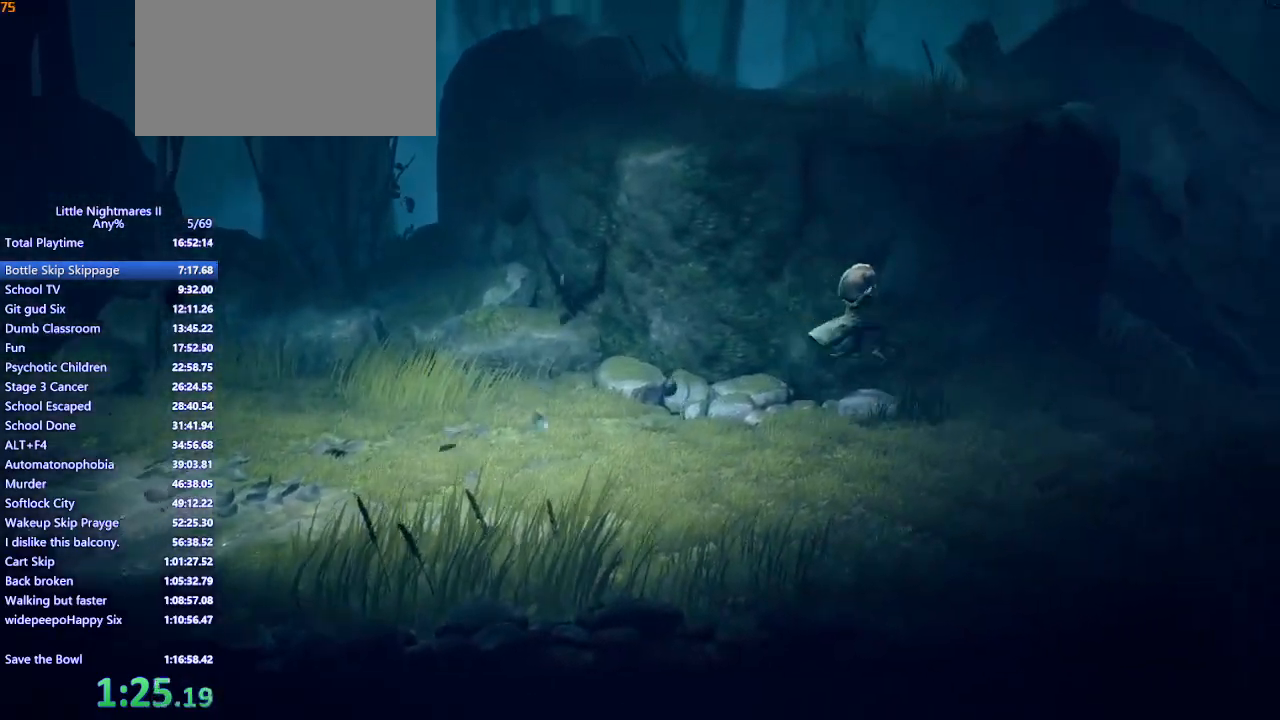
{"keys": ["d"], "mouse": ["mb4"], "events": [[33, "w", "down"], [100, "w", "up"], [200, "space", "up"]]}
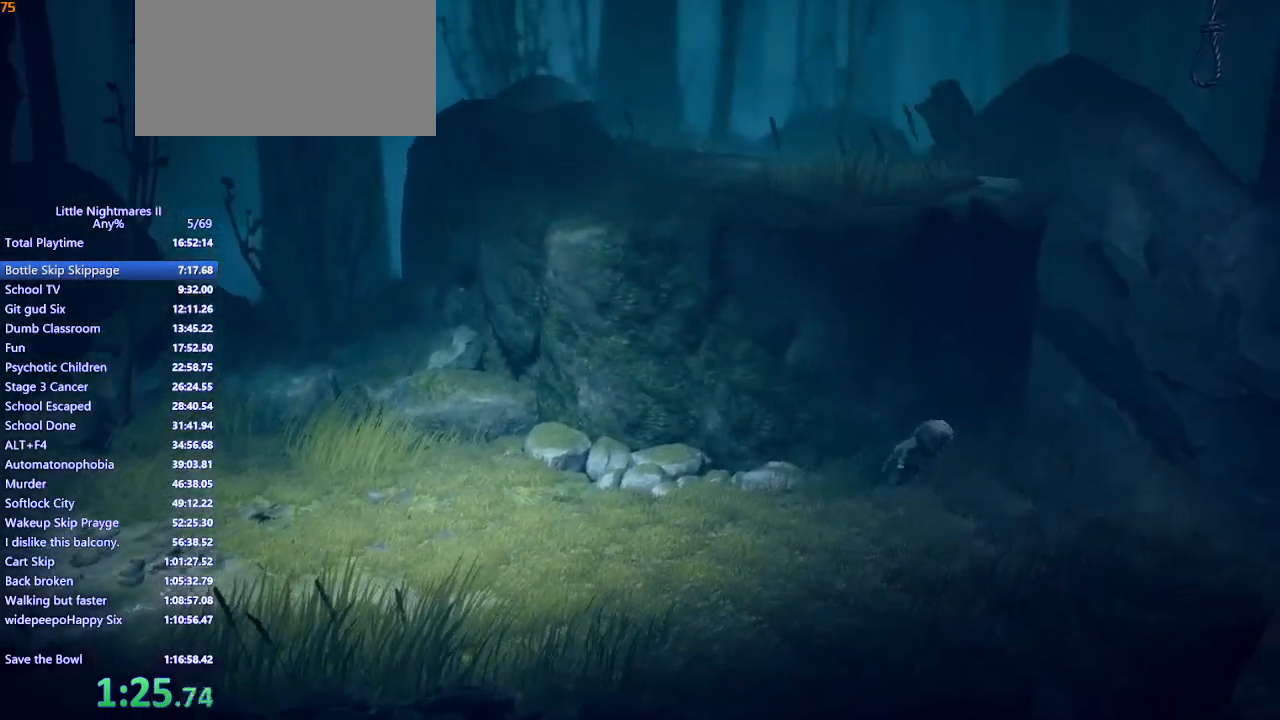
{"keys": ["d", "w"], "mouse": ["mb4"], "events": [[100, "w", "down"]]}
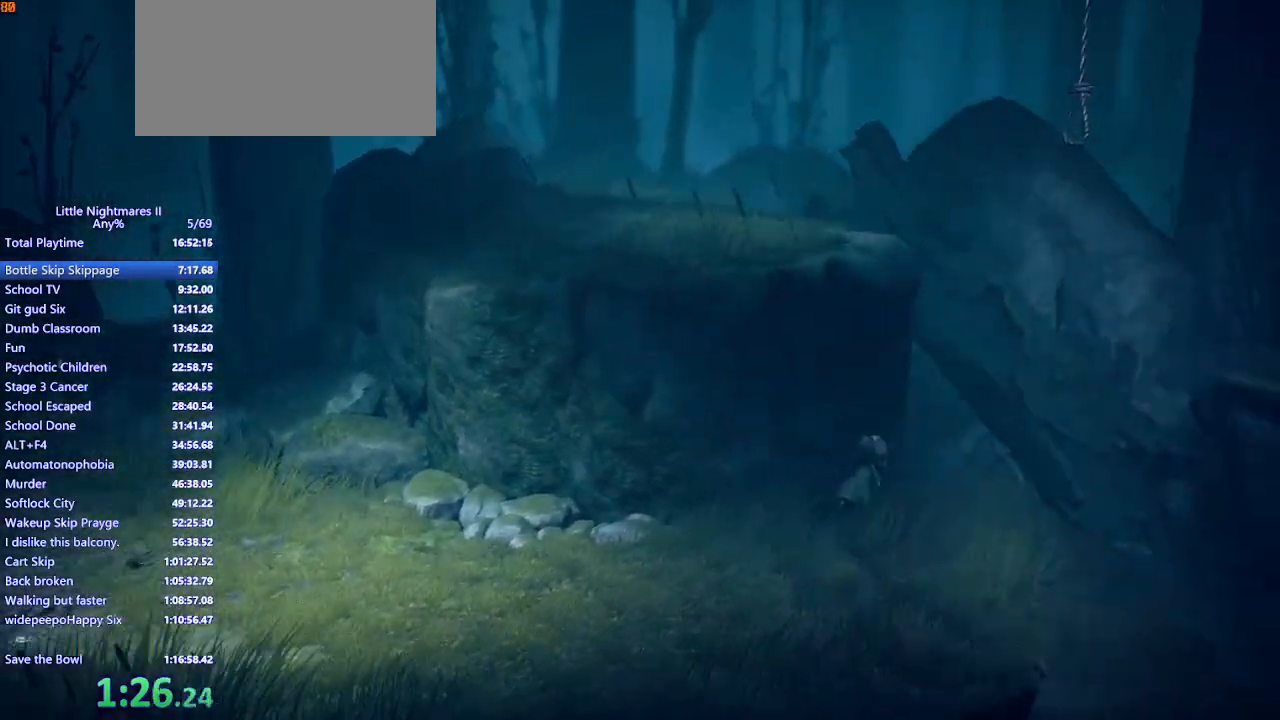
{"keys": ["d", "space", "w"], "mouse": ["mb4"], "events": [[500, "space", "down"]]}